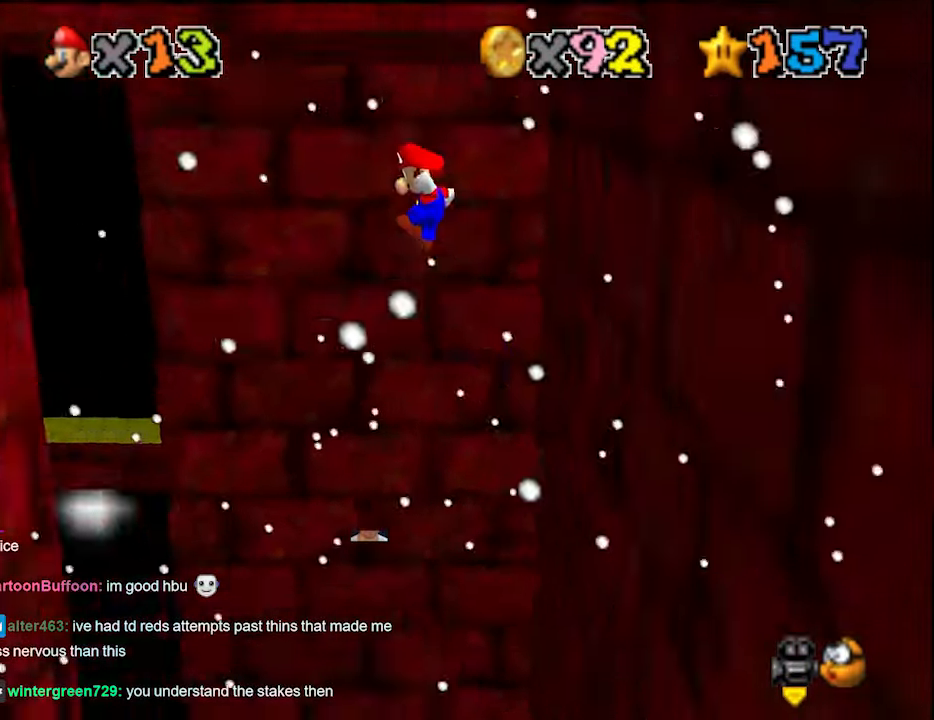
Gameplay with a controller (Nintendo layout); each line is a JSON object with the inputs held at the frame after it. "events" lists button and stick changes between this image and that frame as [ms after this image, input, new state], when the widget could be followed in between. Not read: L3 R3 START.
{"buttons": ["A"], "left_stick": "down-left", "events": [[333, "A", "up"], [433, "A", "down"]]}
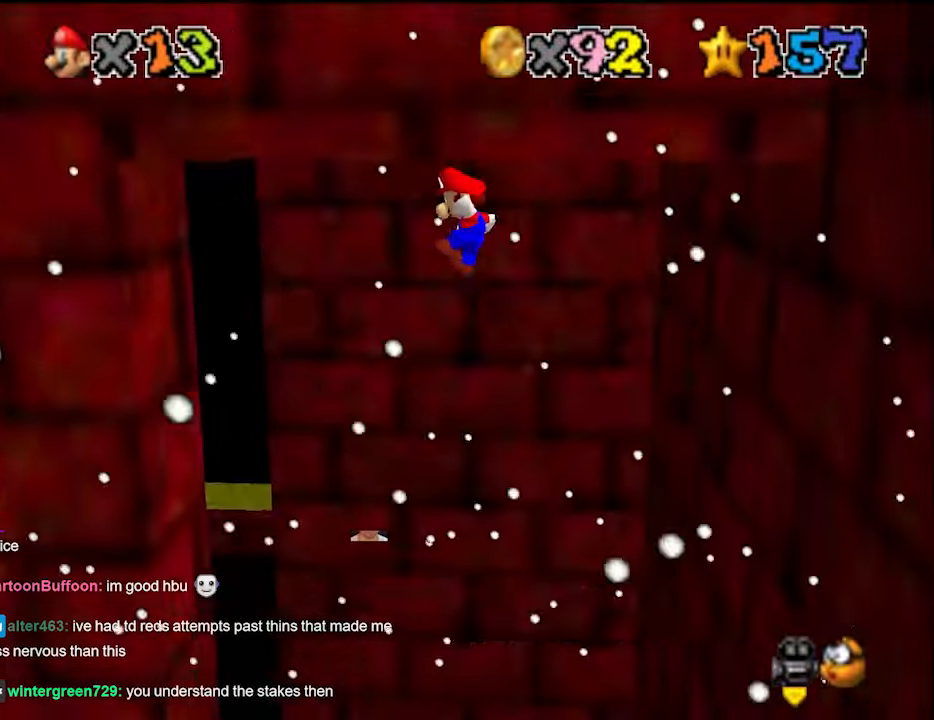
{"buttons": [], "left_stick": "left", "events": [[33, "left_stick", "left"], [500, "A", "up"]]}
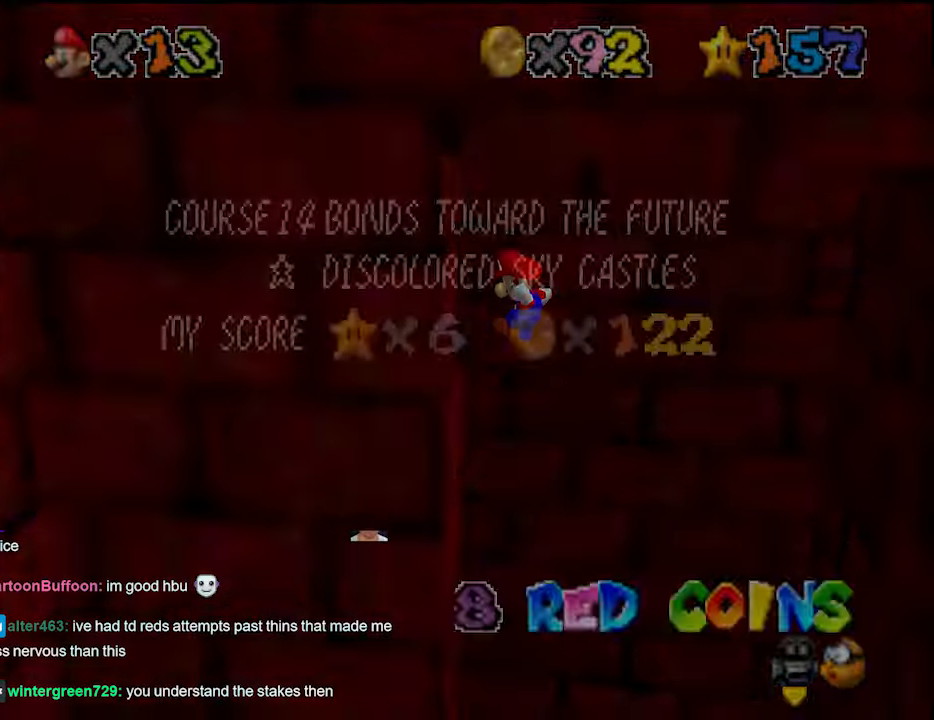
{"buttons": [], "left_stick": "down-left", "events": [[100, "left_stick", "down-left"], [133, "A", "down"], [466, "A", "up"]]}
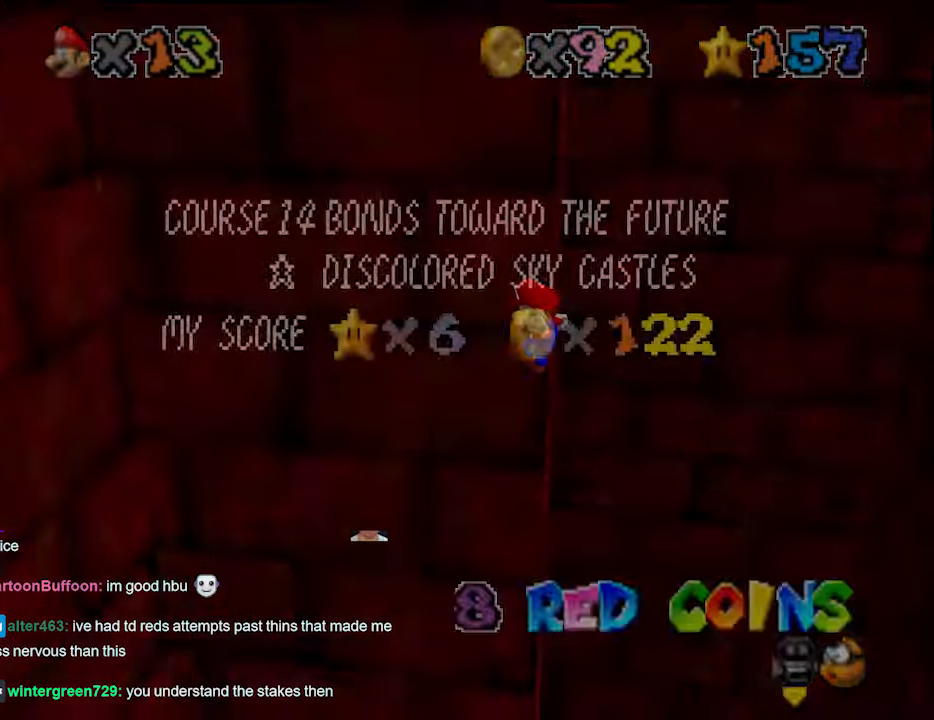
{"buttons": [], "left_stick": "down-left", "events": [[100, "A", "down"], [233, "A", "up"], [300, "DPAD_DOWN", "down"], [333, "C_DOWN", "down"], [400, "DPAD_DOWN", "up"], [433, "C_DOWN", "up"]]}
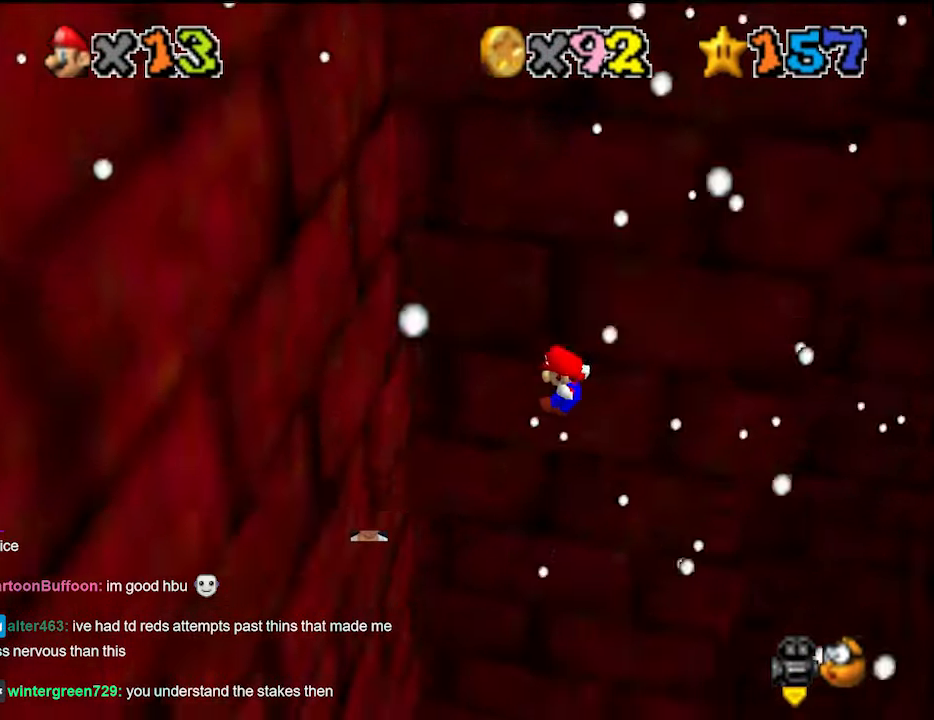
{"buttons": [], "left_stick": "down-left", "events": [[400, "A", "down"], [433, "A", "up"]]}
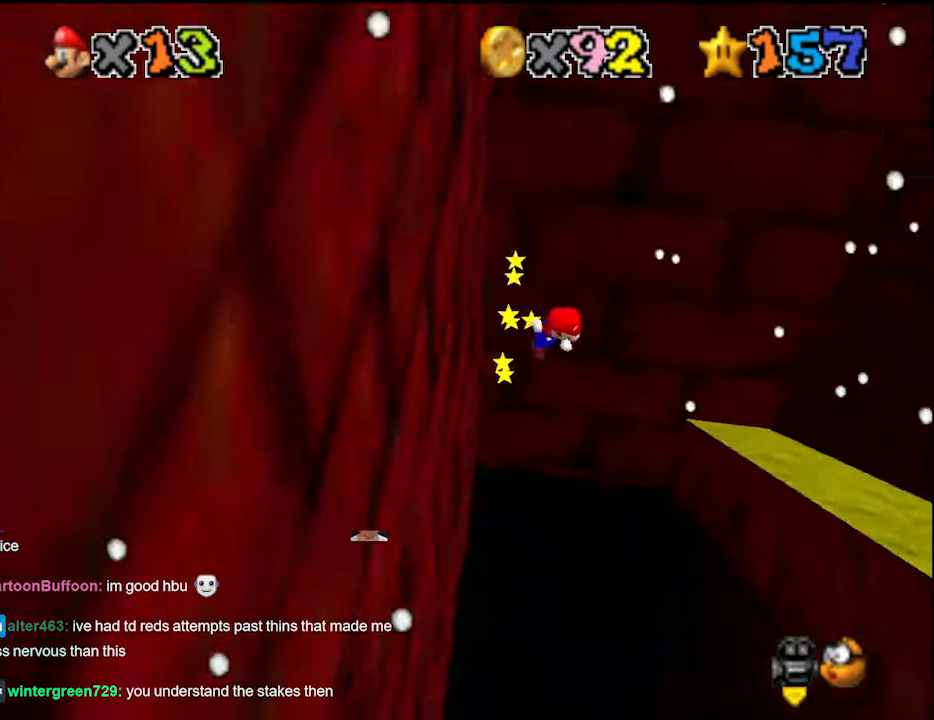
{"buttons": [], "left_stick": "right", "events": [[33, "left_stick", "center"], [66, "DPAD_DOWN", "down"], [100, "DPAD_DOWN", "up"], [266, "left_stick", "down-right"], [400, "left_stick", "right"]]}
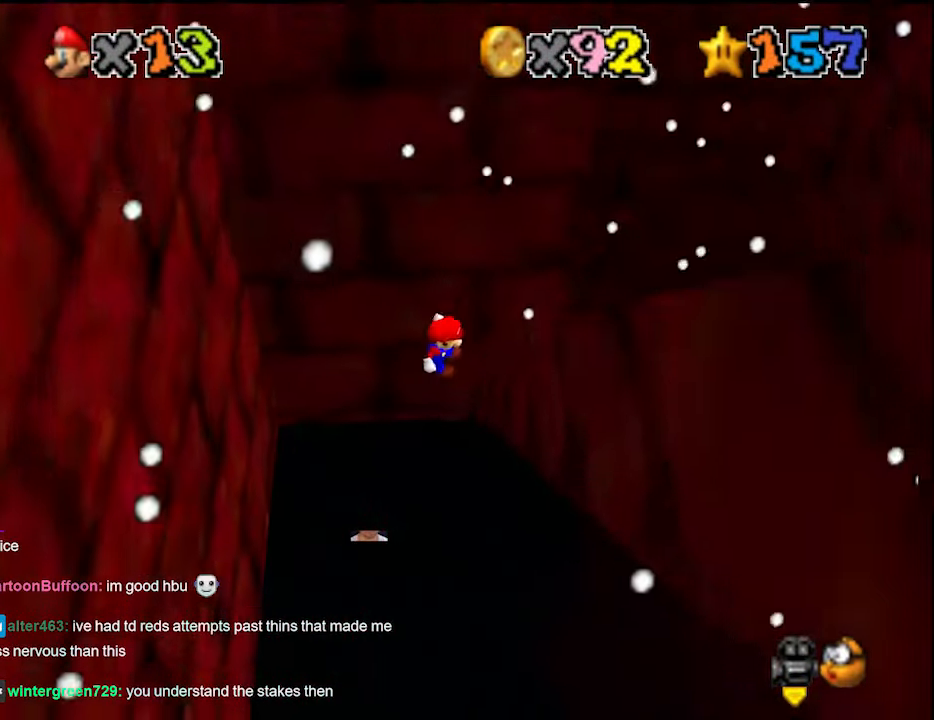
{"buttons": [], "left_stick": "down-left", "events": [[166, "A", "down"], [166, "left_stick", "down-left"], [266, "A", "up"], [366, "DPAD_DOWN", "down"], [433, "DPAD_DOWN", "up"]]}
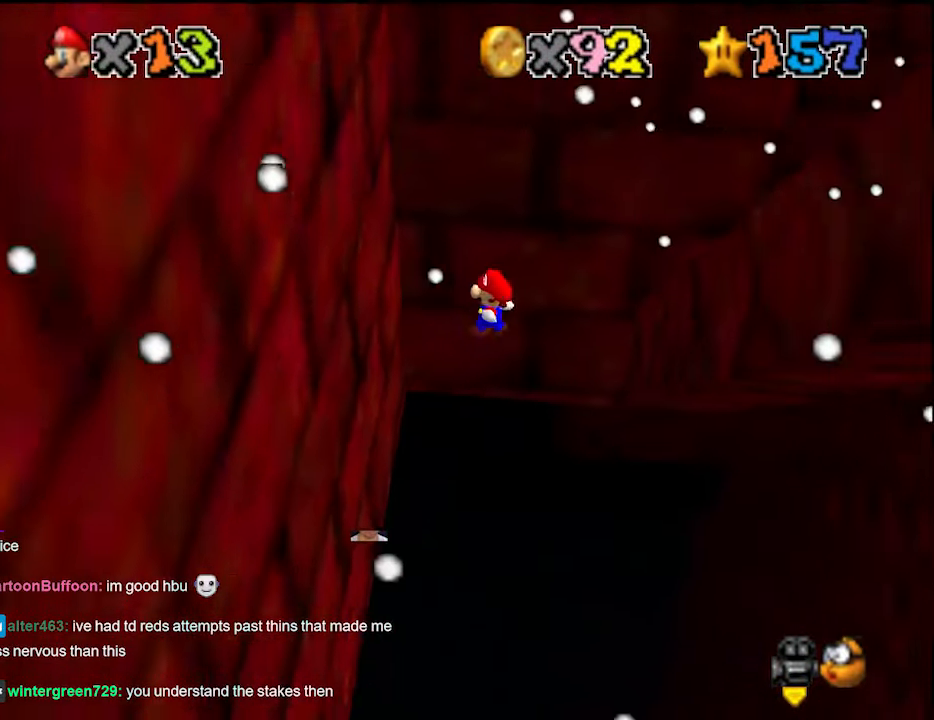
{"buttons": ["C_LEFT"], "left_stick": "right", "events": [[300, "A", "down"], [333, "left_stick", "right"], [400, "A", "up"], [500, "C_LEFT", "down"]]}
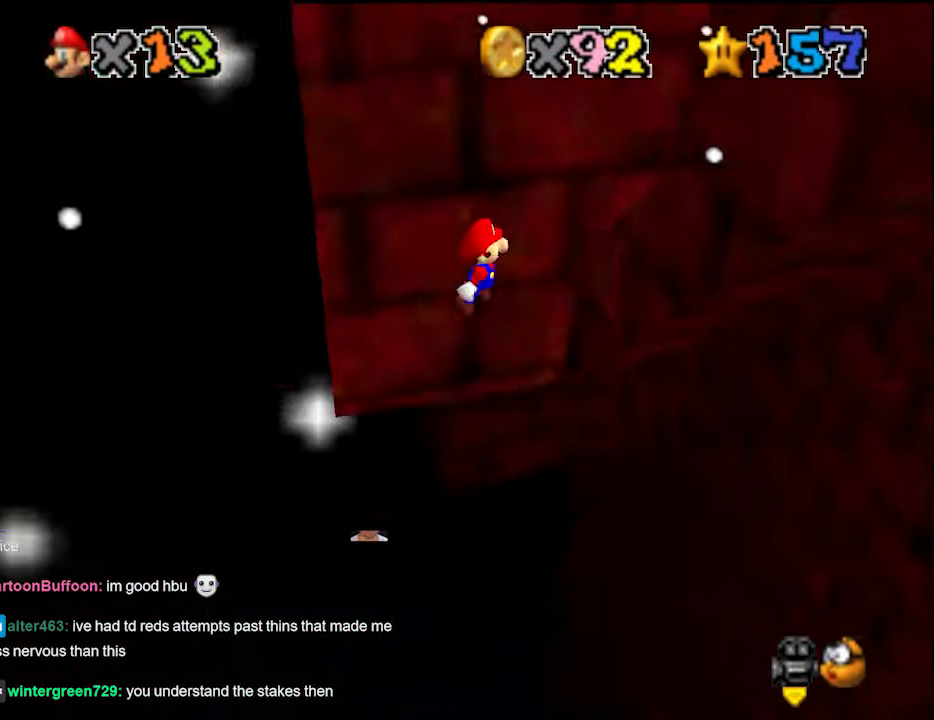
{"buttons": ["A"], "left_stick": "down-right", "events": [[33, "left_stick", "up-right"], [66, "C_LEFT", "up"], [133, "C_LEFT", "down"], [200, "C_LEFT", "up"], [400, "A", "down"], [400, "left_stick", "down-right"]]}
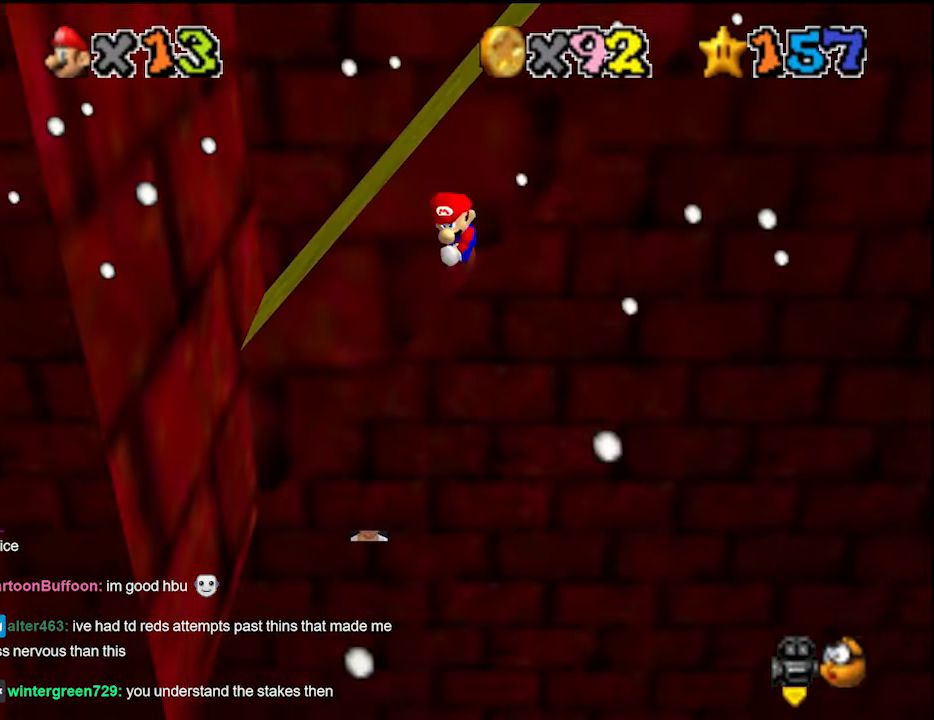
{"buttons": [], "left_stick": "down-right", "events": [[100, "A", "up"], [200, "DPAD_DOWN", "down"], [300, "DPAD_DOWN", "up"]]}
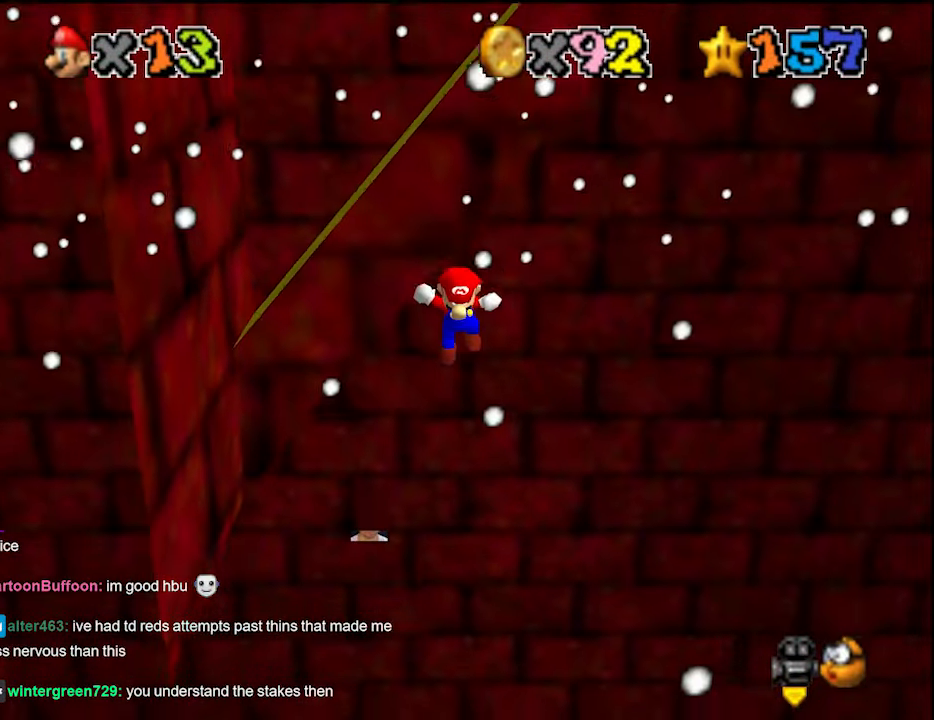
{"buttons": [], "left_stick": "up", "events": [[33, "A", "down"], [33, "left_stick", "up-right"], [166, "A", "up"], [233, "DPAD_DOWN", "down"], [333, "DPAD_DOWN", "up"], [333, "left_stick", "up"]]}
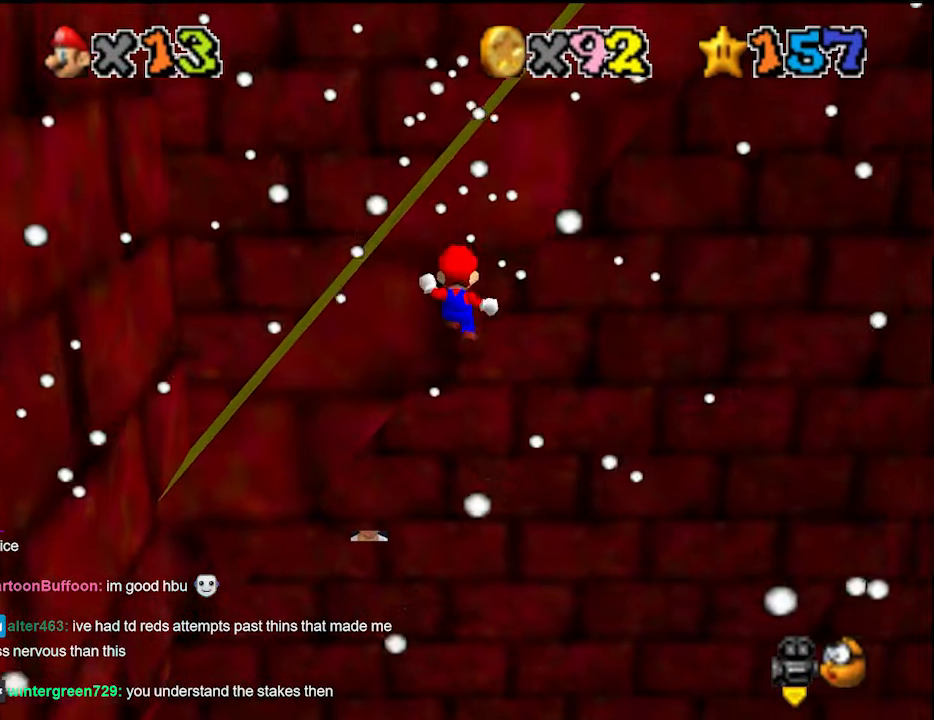
{"buttons": ["DPAD_DOWN"], "left_stick": "down-right", "events": [[133, "A", "down"], [133, "left_stick", "down-right"], [333, "A", "up"], [433, "DPAD_DOWN", "down"]]}
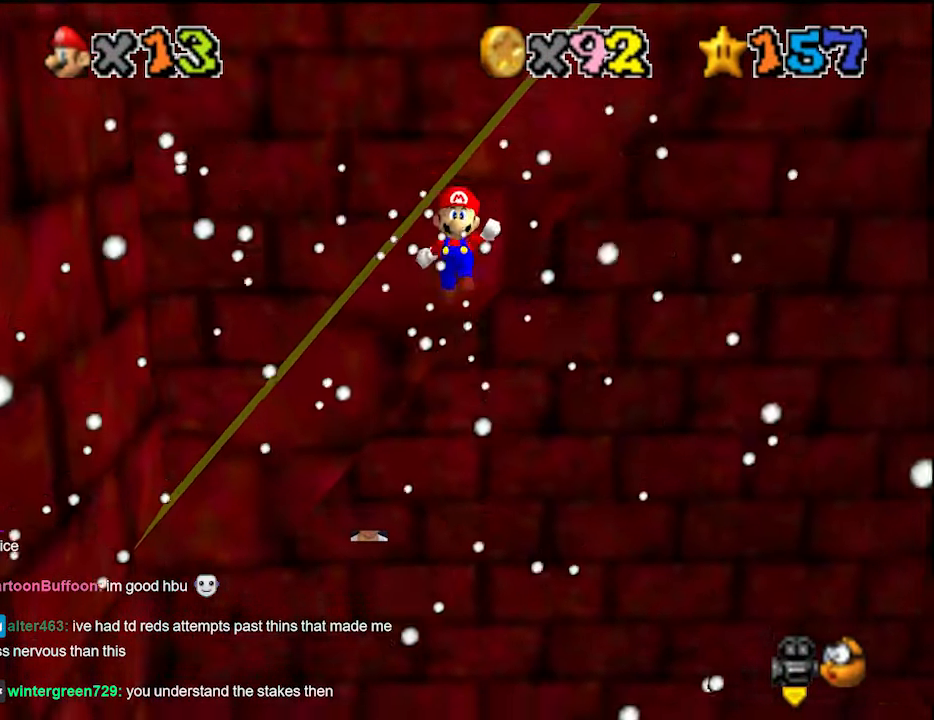
{"buttons": ["DPAD_DOWN"], "left_stick": "up-right", "events": [[33, "DPAD_DOWN", "up"], [266, "A", "down"], [300, "left_stick", "up-right"], [400, "A", "up"], [500, "DPAD_DOWN", "down"]]}
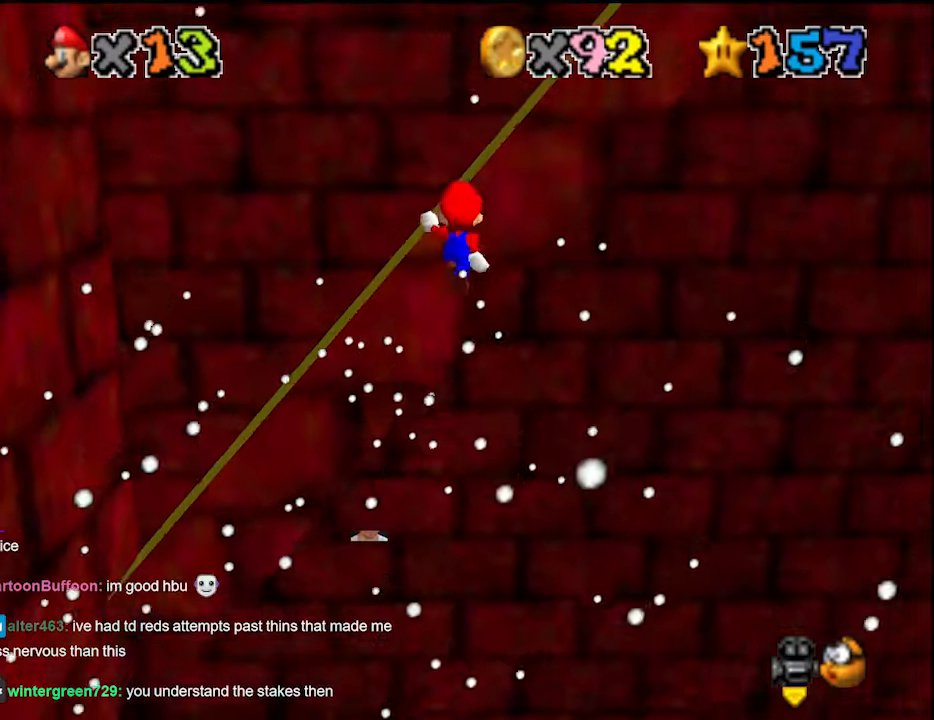
{"buttons": ["A"], "left_stick": "down-right", "events": [[100, "DPAD_DOWN", "up"], [400, "A", "down"], [400, "left_stick", "down-right"]]}
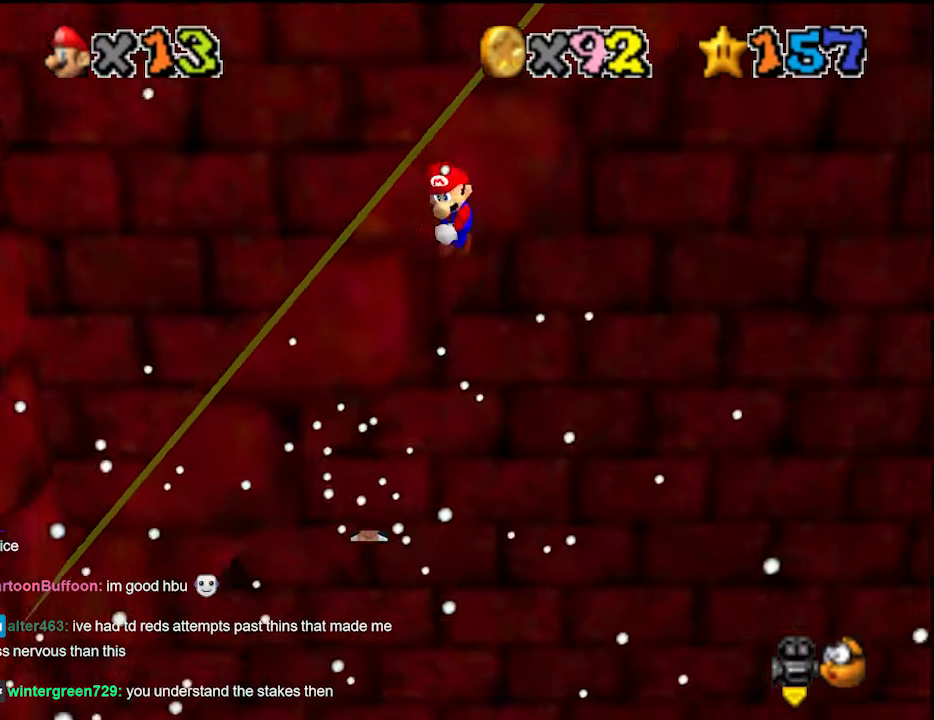
{"buttons": [], "left_stick": "down-right", "events": [[66, "A", "up"], [166, "DPAD_DOWN", "down"], [266, "DPAD_DOWN", "up"], [333, "left_stick", "down"], [500, "left_stick", "down-right"]]}
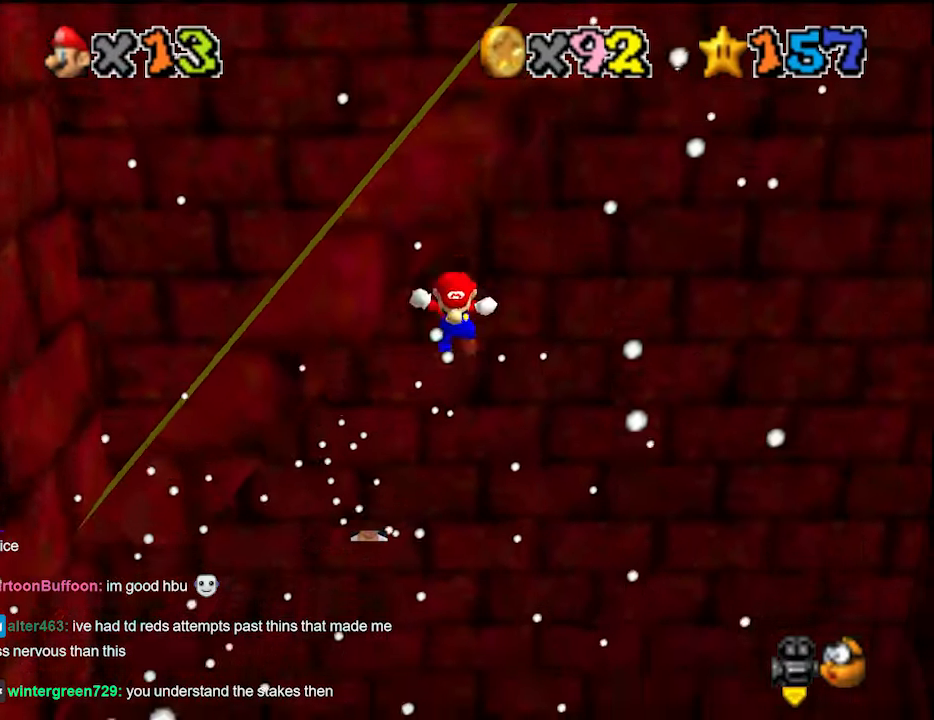
{"buttons": [], "left_stick": "up-right", "events": [[33, "A", "down"], [33, "left_stick", "up-right"], [166, "A", "up"], [300, "DPAD_DOWN", "down"], [366, "DPAD_DOWN", "up"]]}
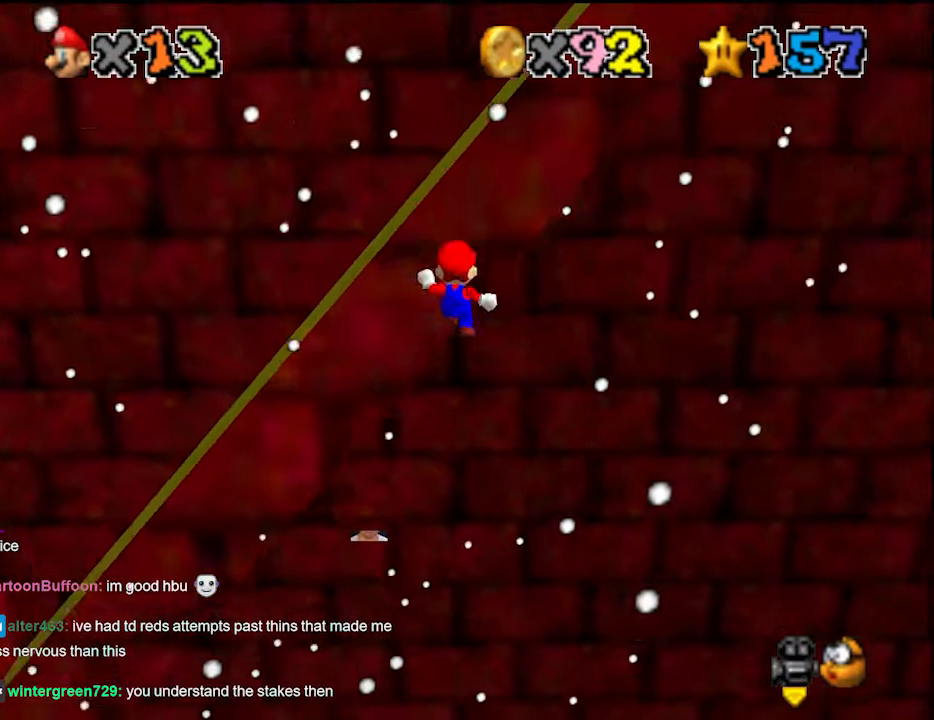
{"buttons": ["DPAD_DOWN"], "left_stick": "down-right", "events": [[166, "A", "down"], [166, "left_stick", "down-right"], [333, "A", "up"], [466, "DPAD_DOWN", "down"]]}
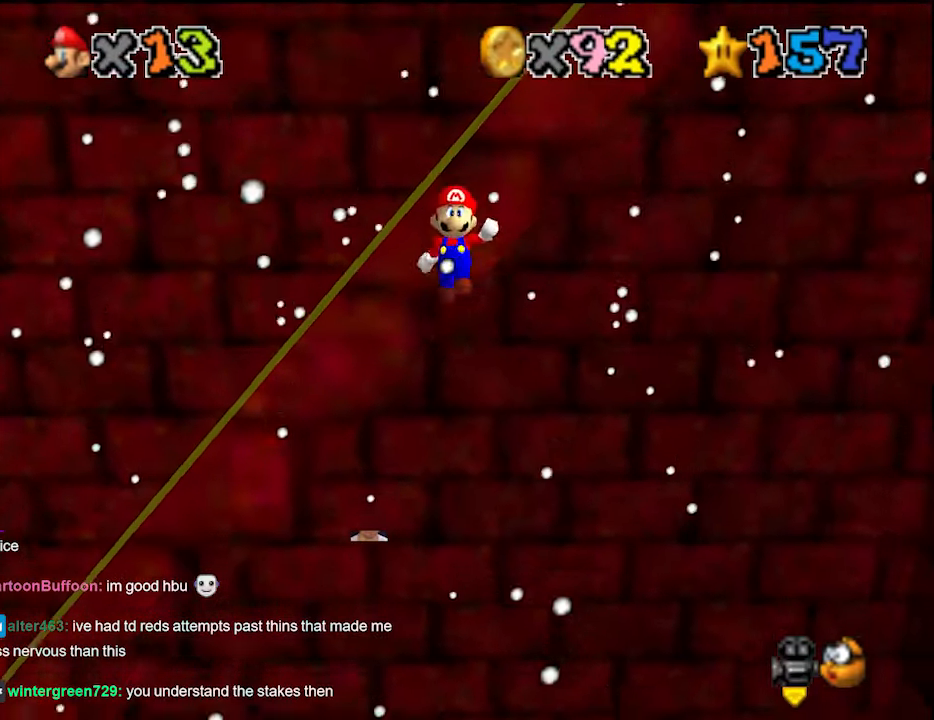
{"buttons": [], "left_stick": "up", "events": [[66, "DPAD_DOWN", "up"], [333, "A", "down"], [333, "left_stick", "up-right"], [433, "A", "up"], [500, "left_stick", "up"]]}
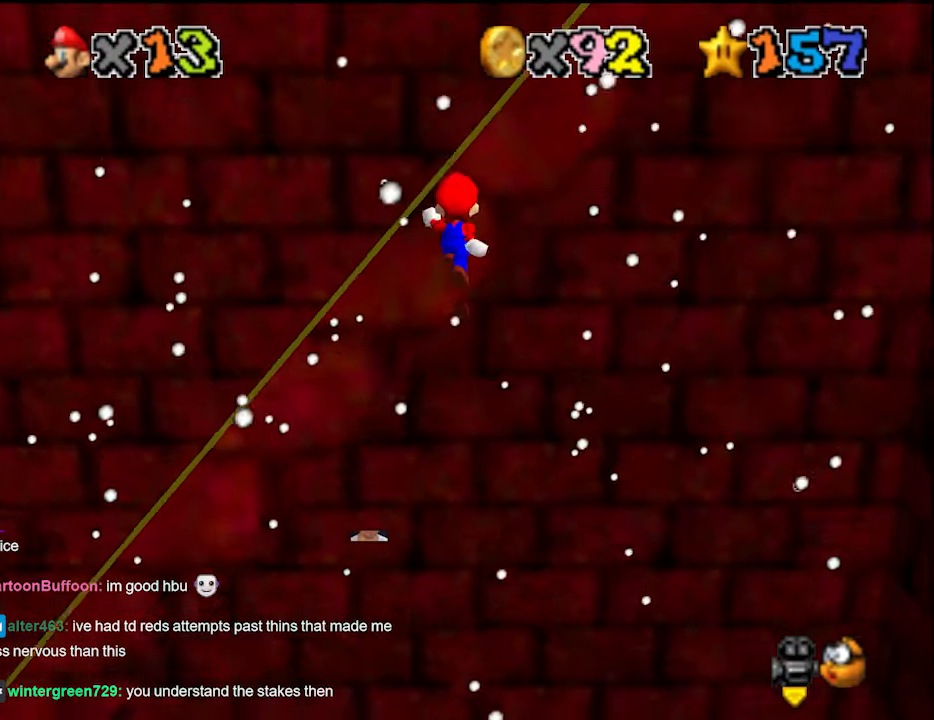
{"buttons": ["A"], "left_stick": "down-right", "events": [[66, "DPAD_DOWN", "down"], [166, "DPAD_DOWN", "up"], [300, "left_stick", "up-right"], [433, "A", "down"], [433, "left_stick", "down-right"]]}
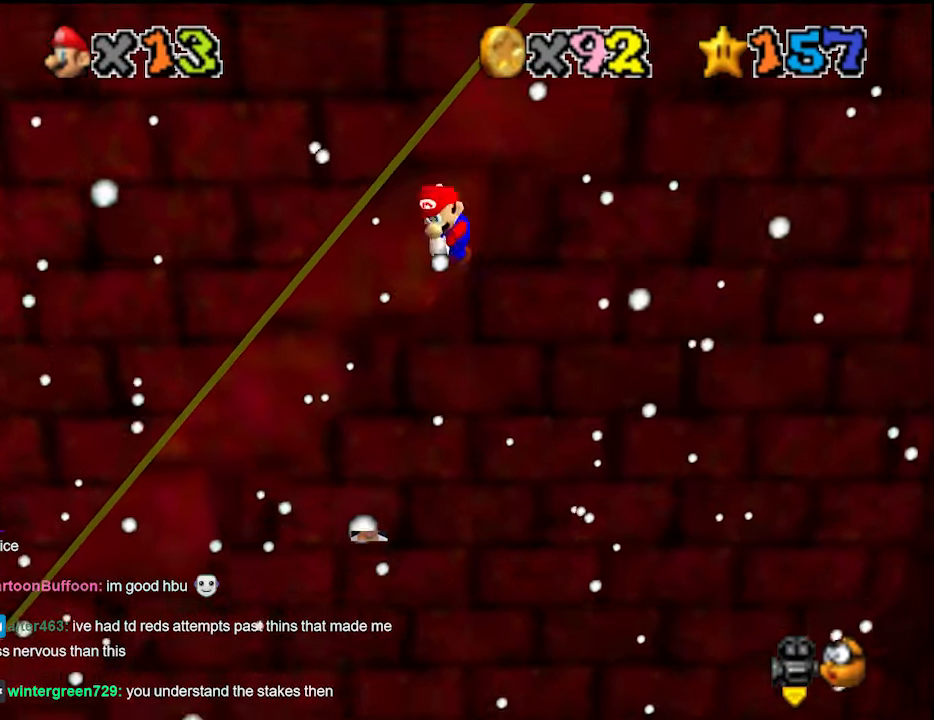
{"buttons": [], "left_stick": "down-right", "events": [[100, "A", "up"], [200, "DPAD_DOWN", "down"], [300, "DPAD_DOWN", "up"]]}
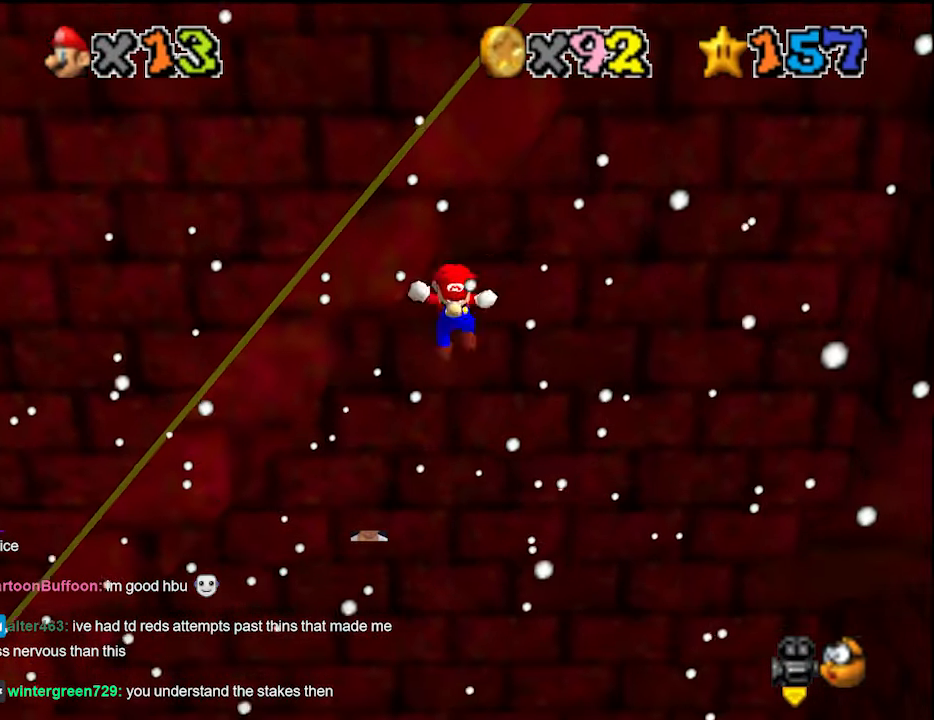
{"buttons": [], "left_stick": "up", "events": [[66, "A", "down"], [100, "left_stick", "up-right"], [200, "A", "up"], [333, "DPAD_DOWN", "down"], [366, "left_stick", "up"], [400, "DPAD_DOWN", "up"]]}
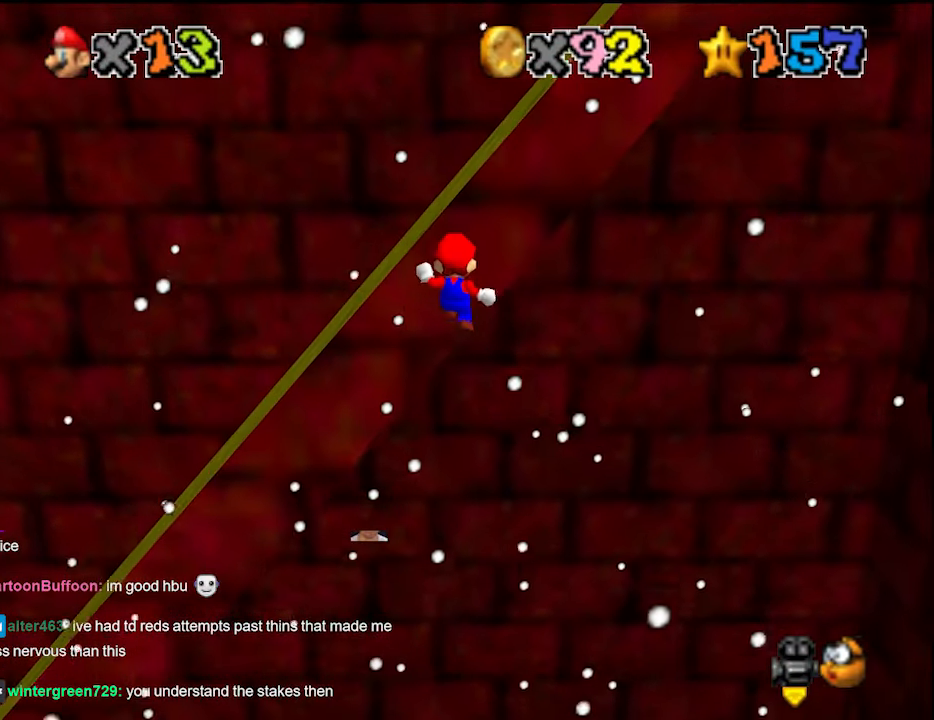
{"buttons": ["DPAD_DOWN"], "left_stick": "down", "events": [[200, "A", "down"], [200, "left_stick", "down-right"], [366, "A", "up"], [433, "DPAD_DOWN", "down"], [500, "left_stick", "down"]]}
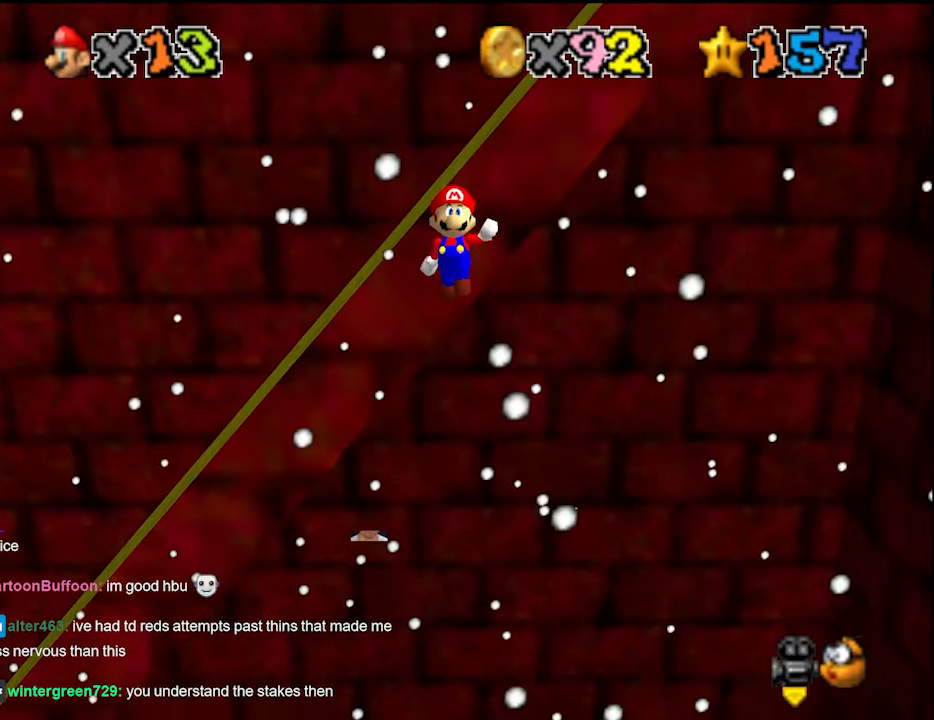
{"buttons": [], "left_stick": "up-right", "events": [[33, "DPAD_DOWN", "up"], [366, "A", "down"], [366, "left_stick", "up-right"], [466, "A", "up"]]}
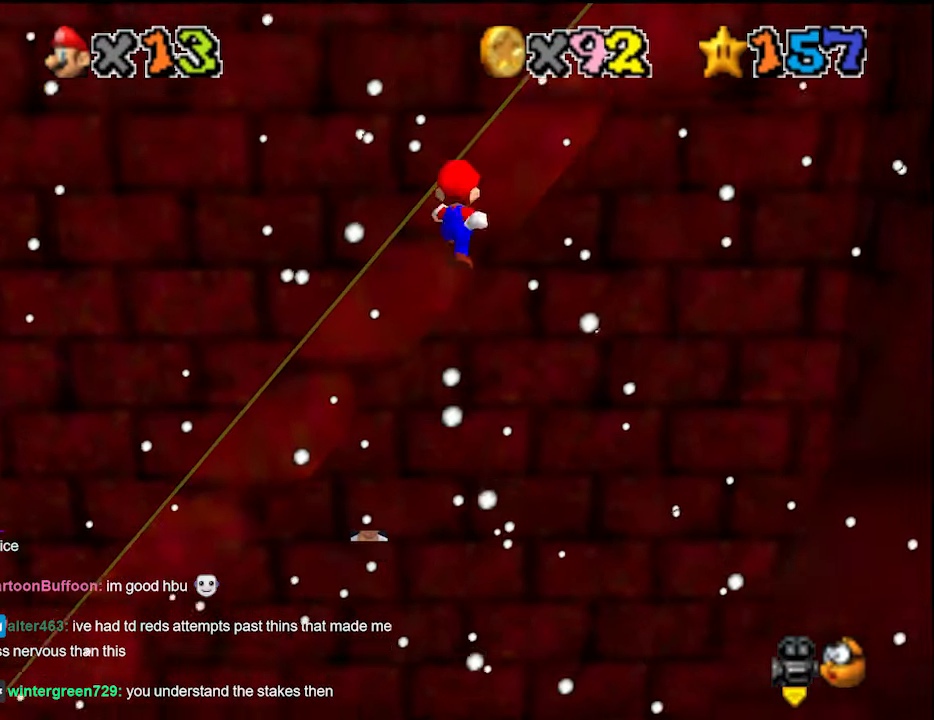
{"buttons": ["A"], "left_stick": "down", "events": [[100, "DPAD_DOWN", "down"], [166, "left_stick", "up"], [200, "DPAD_DOWN", "up"], [466, "A", "down"], [466, "left_stick", "down"]]}
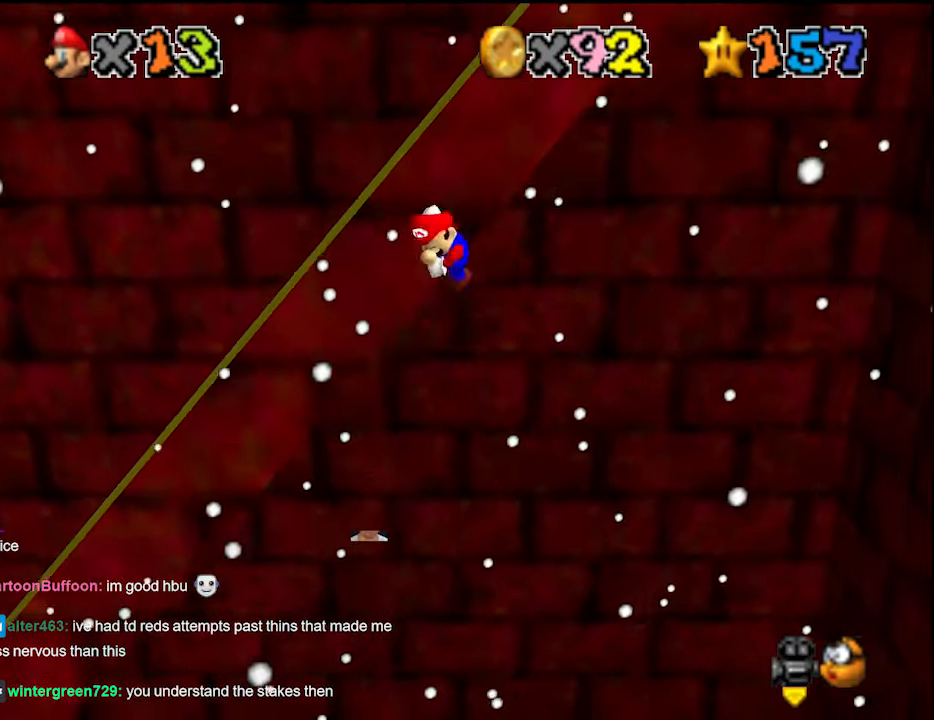
{"buttons": [], "left_stick": "down", "events": [[133, "A", "up"], [200, "DPAD_DOWN", "down"], [266, "DPAD_DOWN", "up"]]}
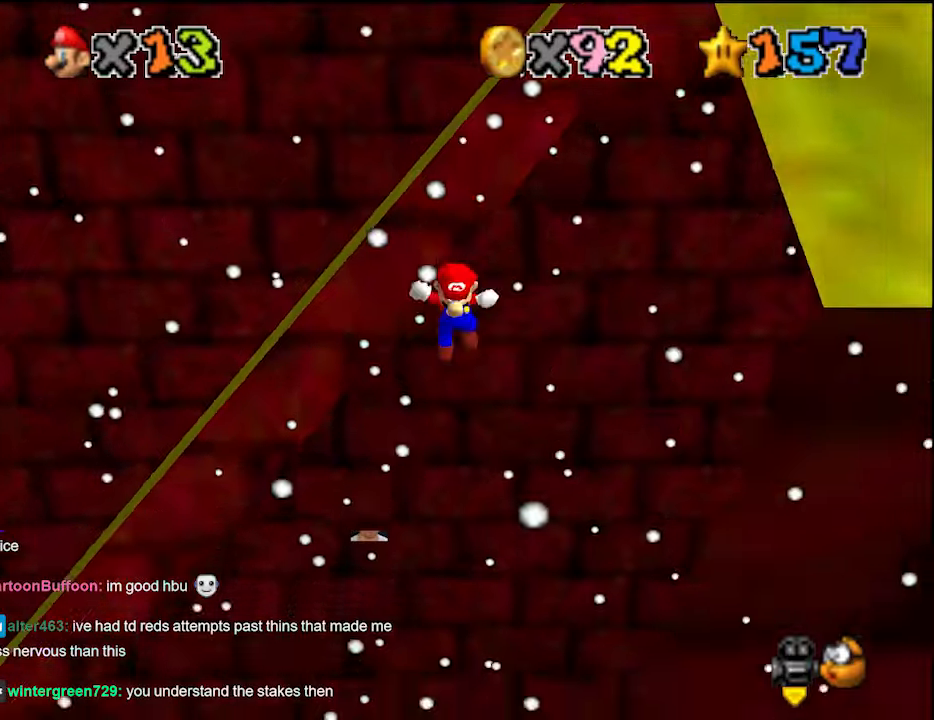
{"buttons": [], "left_stick": "up", "events": [[133, "A", "down"], [133, "left_stick", "up-right"], [166, "A", "up"], [266, "DPAD_DOWN", "down"], [300, "left_stick", "up"], [333, "DPAD_DOWN", "up"]]}
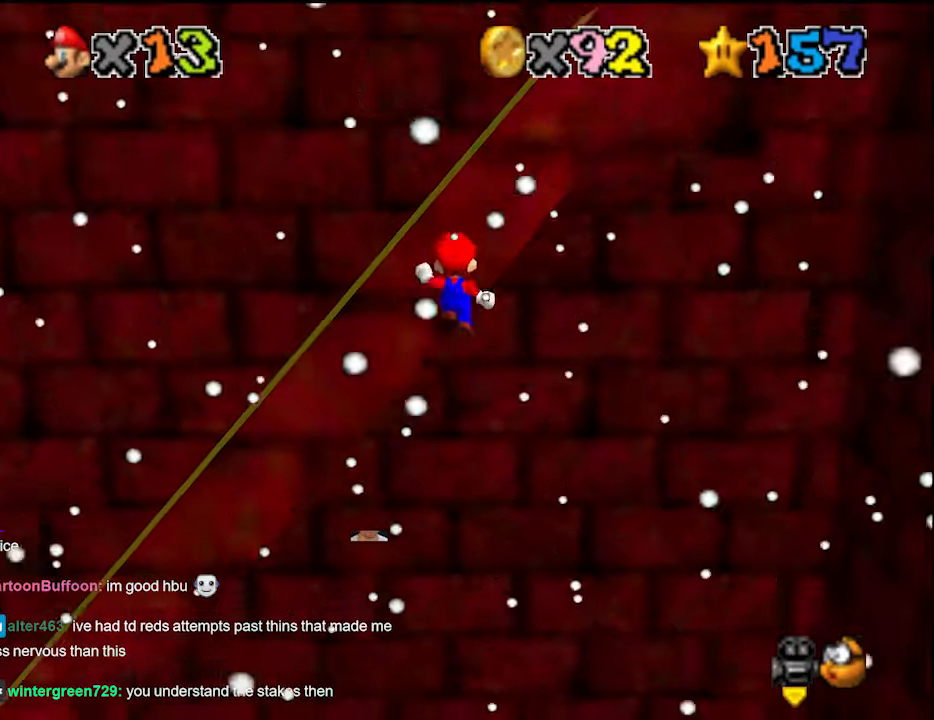
{"buttons": ["A"], "left_stick": "down", "events": [[166, "left_stick", "right"], [200, "A", "down"], [266, "left_stick", "down"]]}
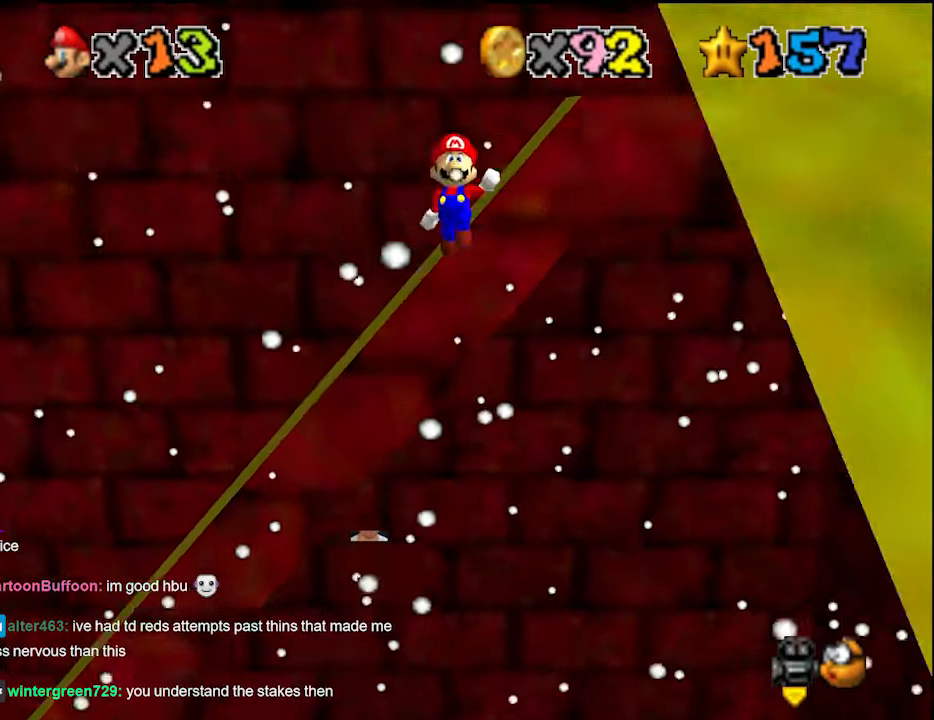
{"buttons": ["A"], "left_stick": "right", "events": [[166, "A", "up"], [300, "A", "down"], [300, "left_stick", "right"]]}
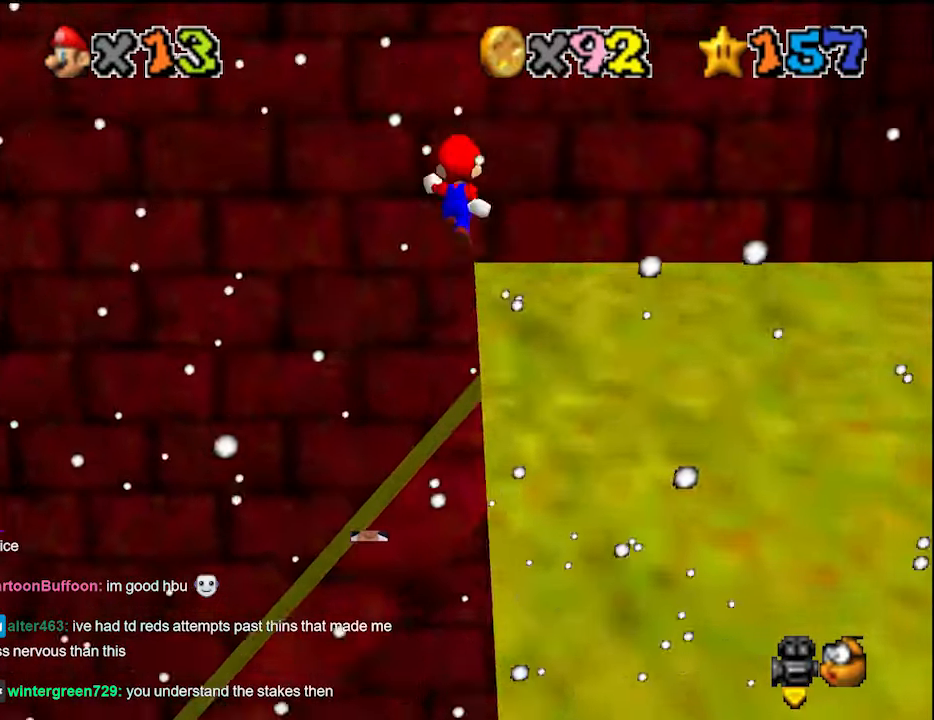
{"buttons": ["A"], "left_stick": "right", "events": []}
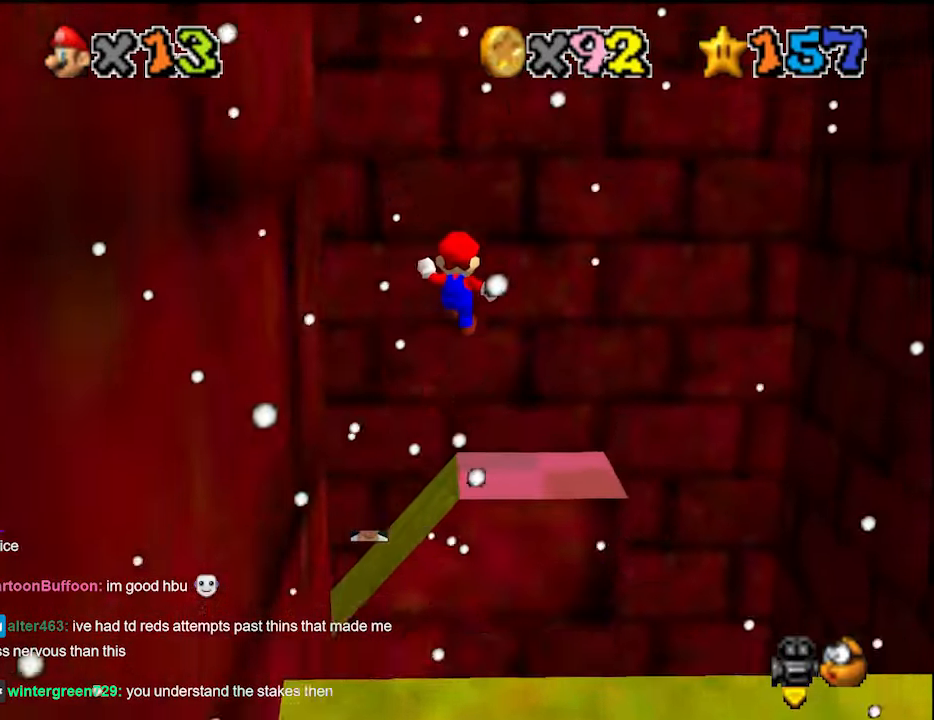
{"buttons": [], "left_stick": "center", "events": [[133, "A", "up"], [133, "left_stick", "down-right"], [300, "A", "down"], [366, "left_stick", "center"], [433, "A", "up"]]}